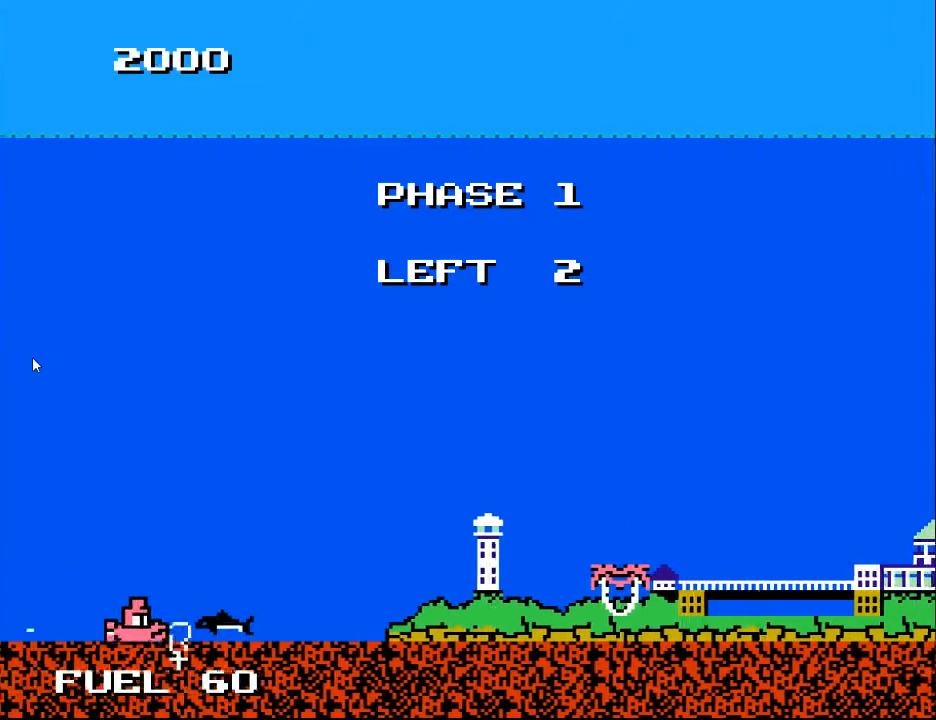
Gameplay with a controller (Xbox layout); each line is a JSON object with the inputs held at the frame after it. "events" lists button and stick changes between this image and that frame as [ms after this image, input, new state], when the widget could be followed in between. Not read: left_stick.
{"buttons": ["DPAD_DOWN"], "right_stick": "center"}
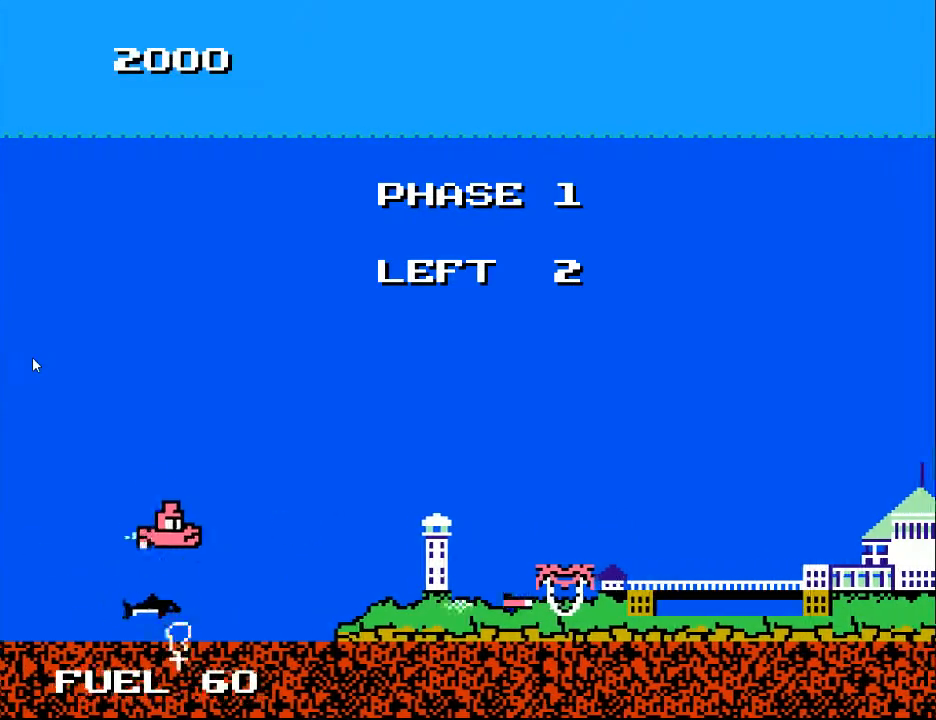
{"buttons": ["DPAD_RIGHT"], "right_stick": "center", "events": [[33, "DPAD_LEFT", "down"], [133, "DPAD_LEFT", "up"], [233, "DPAD_RIGHT", "down"], [367, "DPAD_DOWN", "up"]]}
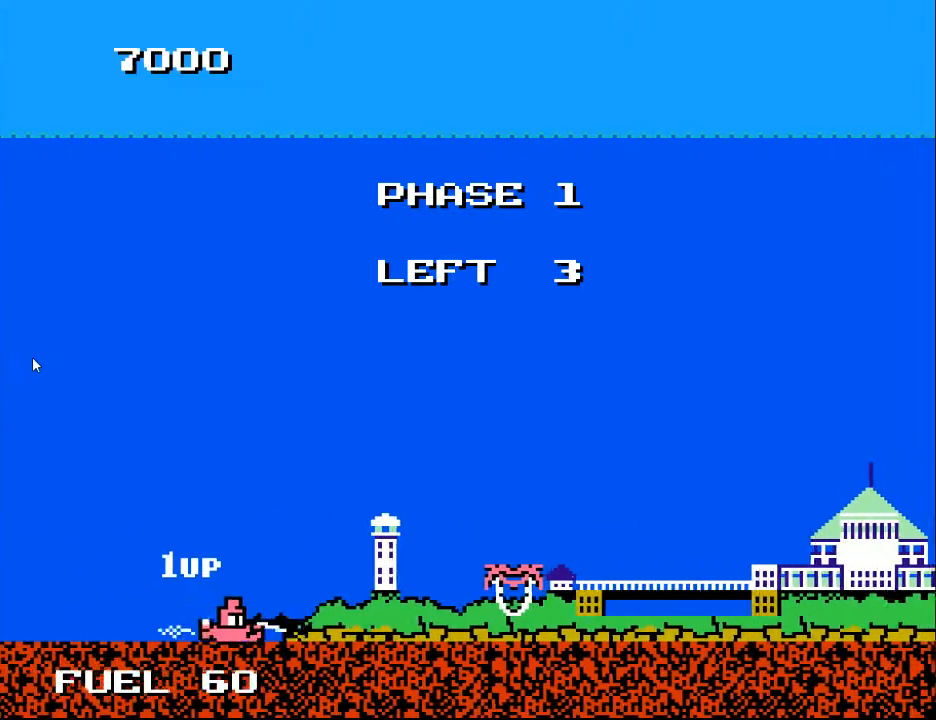
{"buttons": ["A"], "right_stick": "center", "events": [[33, "DPAD_RIGHT", "up"], [67, "DPAD_UP", "down"], [100, "A", "down"], [100, "DPAD_LEFT", "down"], [167, "DPAD_UP", "up"], [200, "A", "up"], [200, "DPAD_LEFT", "up"], [300, "A", "down"], [400, "A", "up"], [467, "A", "down"]]}
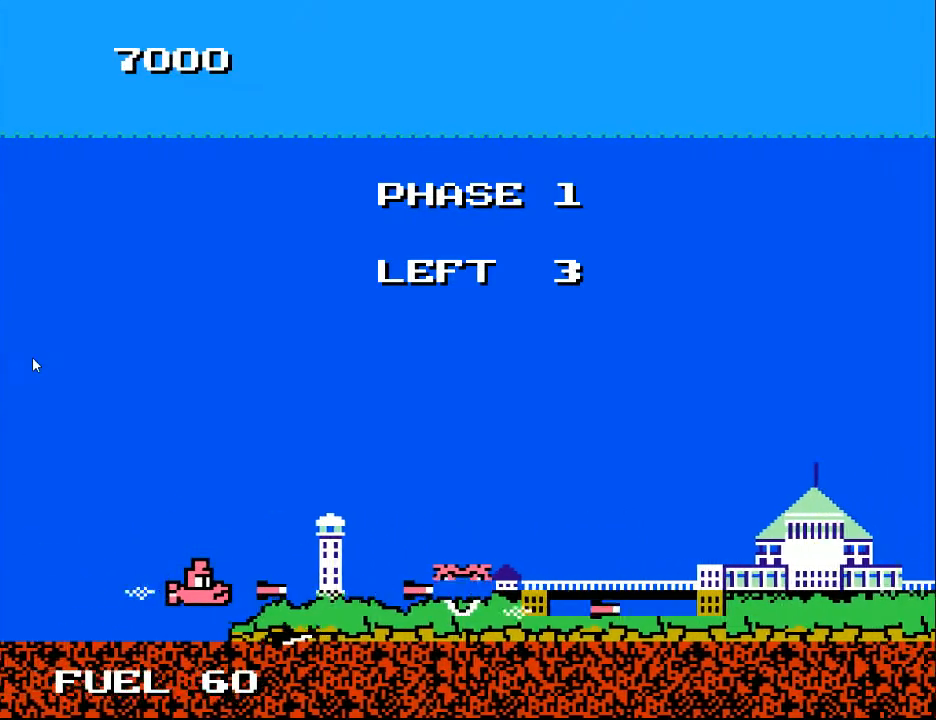
{"buttons": [], "right_stick": "center", "events": [[67, "A", "up"], [133, "DPAD_DOWN", "down"], [167, "A", "down"], [200, "DPAD_DOWN", "up"], [267, "A", "up"], [333, "A", "down"], [467, "A", "up"]]}
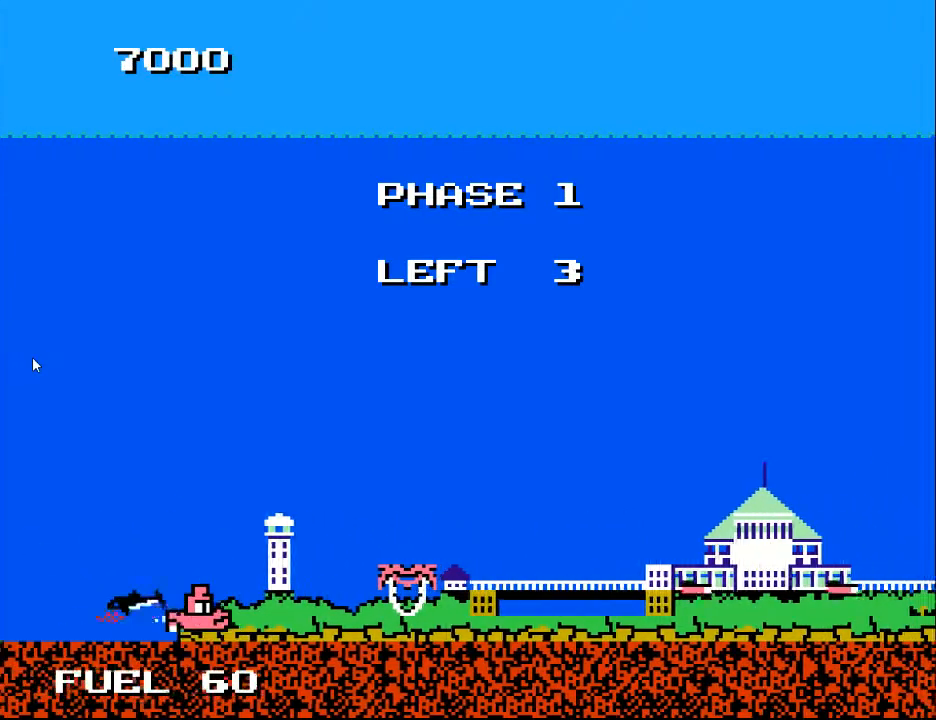
{"buttons": ["DPAD_DOWN", "DPAD_RIGHT"], "right_stick": "center", "events": [[33, "DPAD_RIGHT", "down"], [100, "A", "down"], [167, "A", "up"], [267, "DPAD_UP", "down"], [400, "DPAD_UP", "up"], [500, "DPAD_DOWN", "down"]]}
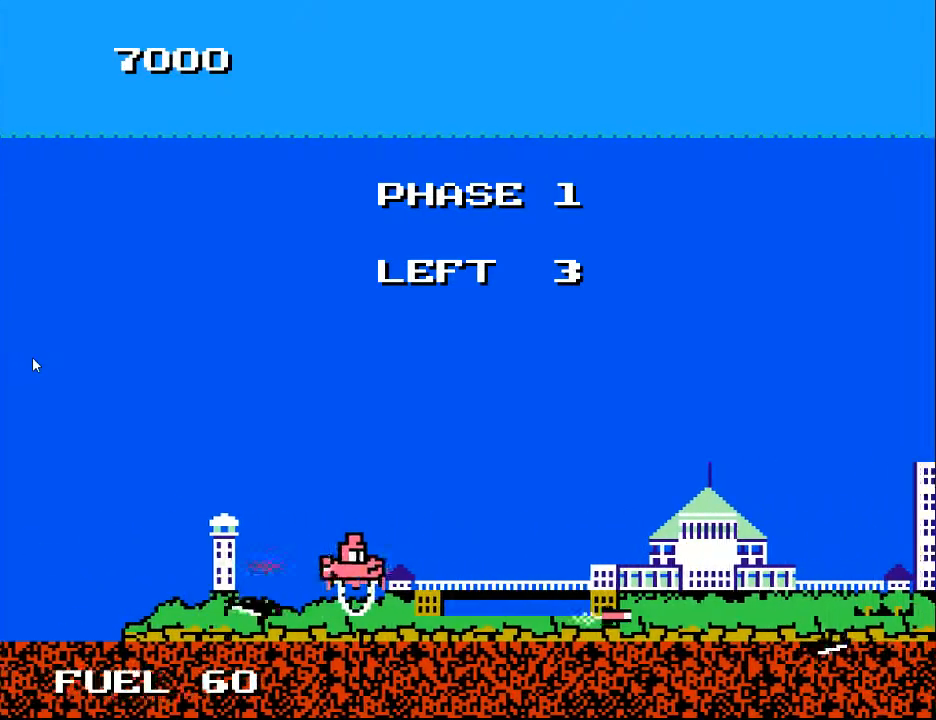
{"buttons": ["A", "DPAD_LEFT"], "right_stick": "center", "events": [[33, "DPAD_RIGHT", "up"], [67, "DPAD_DOWN", "up"], [67, "DPAD_LEFT", "down"], [333, "A", "down"], [433, "A", "up"], [500, "A", "down"]]}
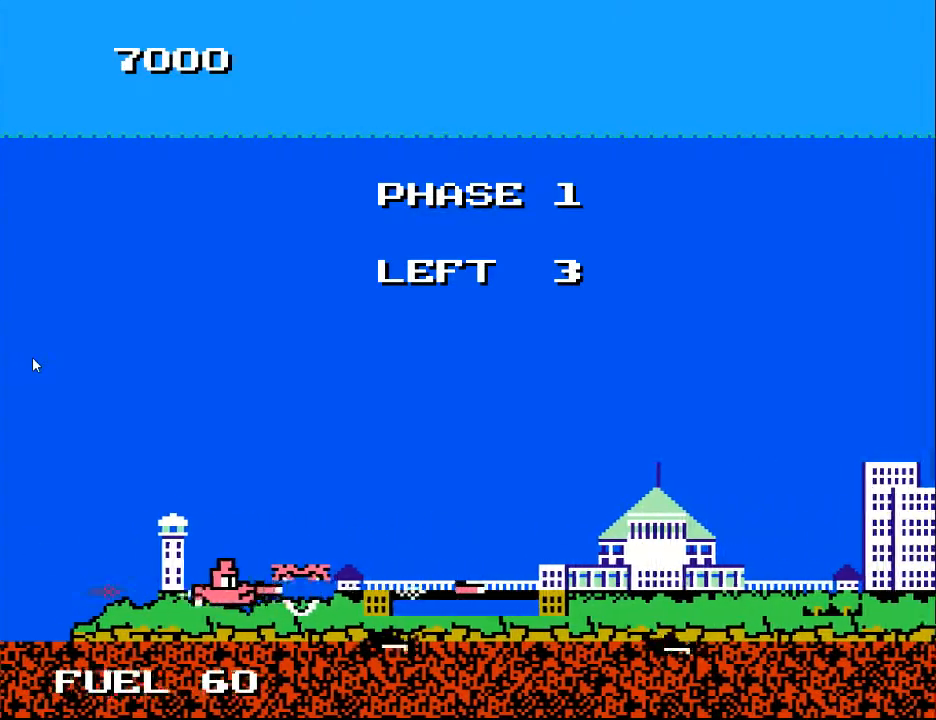
{"buttons": [], "right_stick": "center", "events": [[33, "DPAD_LEFT", "up"], [100, "A", "up"], [133, "DPAD_RIGHT", "down"], [200, "A", "down"], [200, "DPAD_DOWN", "down"], [267, "A", "up"], [333, "DPAD_DOWN", "up"], [333, "DPAD_RIGHT", "up"], [367, "A", "down"], [433, "A", "up"]]}
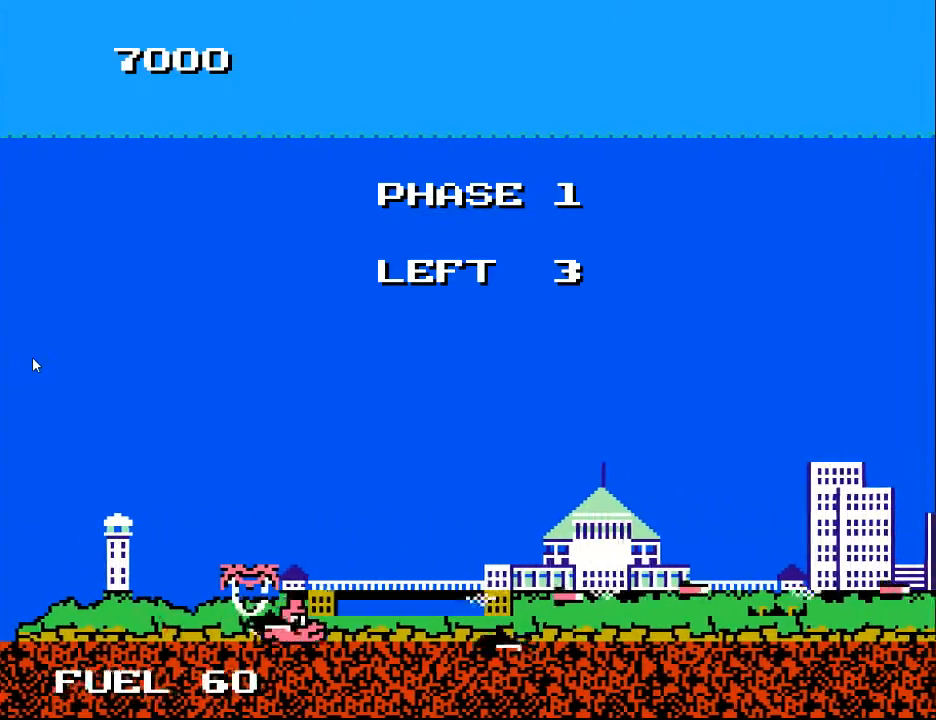
{"buttons": ["A", "DPAD_DOWN", "DPAD_RIGHT"], "right_stick": "center"}
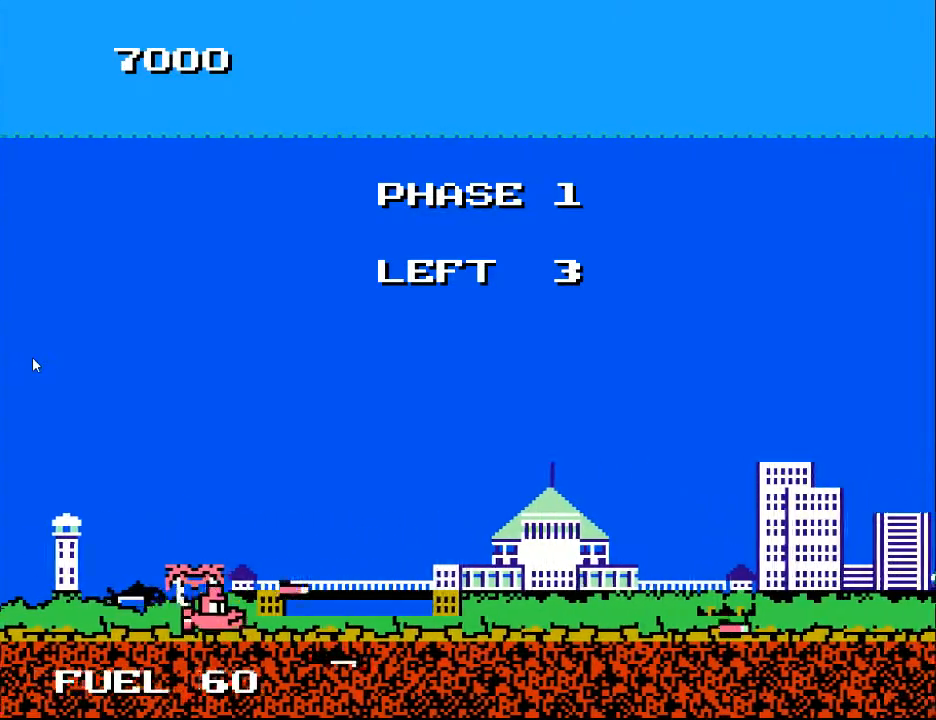
{"buttons": ["A"], "right_stick": "center", "events": [[67, "A", "up"], [67, "DPAD_RIGHT", "up"], [133, "A", "down"], [133, "DPAD_LEFT", "down"], [167, "DPAD_DOWN", "up"], [233, "A", "up"], [300, "A", "down"], [400, "A", "up"], [500, "A", "down"], [500, "DPAD_LEFT", "up"]]}
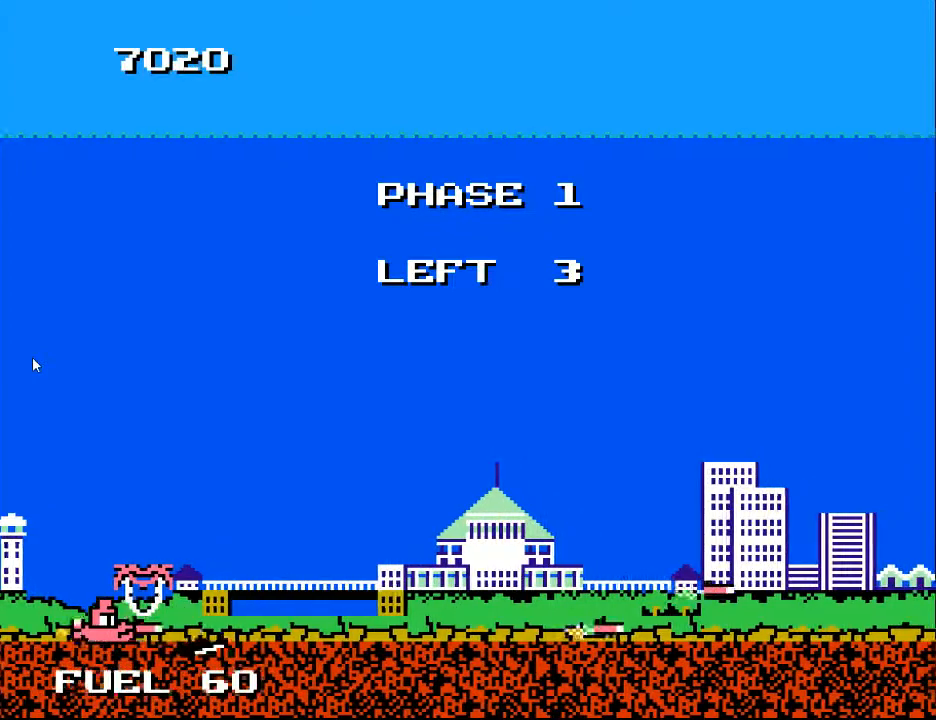
{"buttons": ["DPAD_RIGHT"], "right_stick": "center", "events": [[100, "A", "up"], [167, "A", "down"], [267, "A", "up"], [267, "DPAD_RIGHT", "down"], [367, "A", "down"], [433, "A", "up"]]}
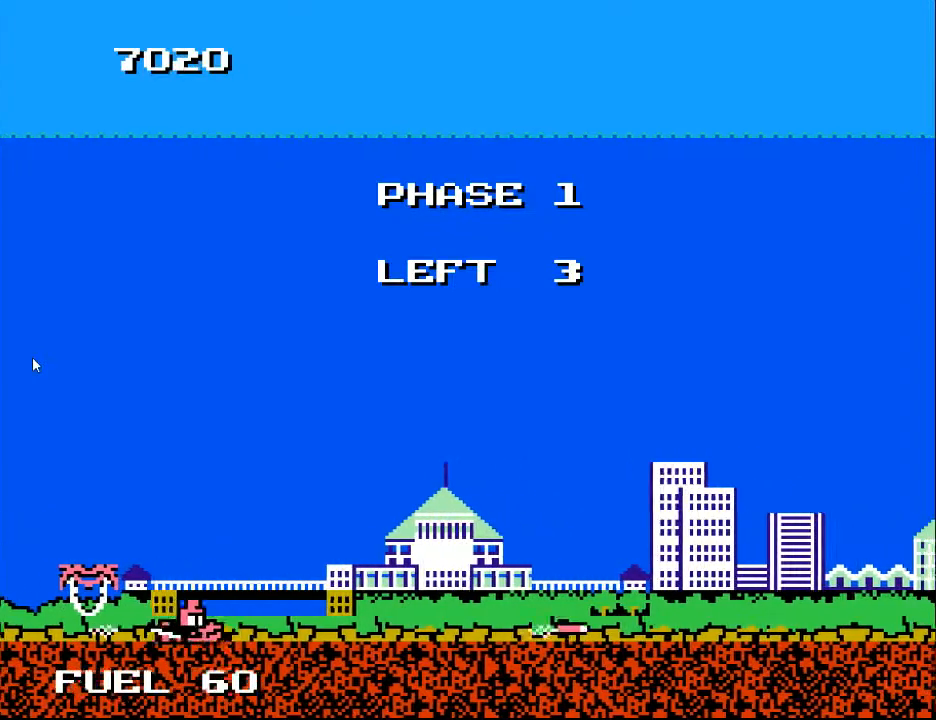
{"buttons": ["DPAD_RIGHT"], "right_stick": "center", "events": []}
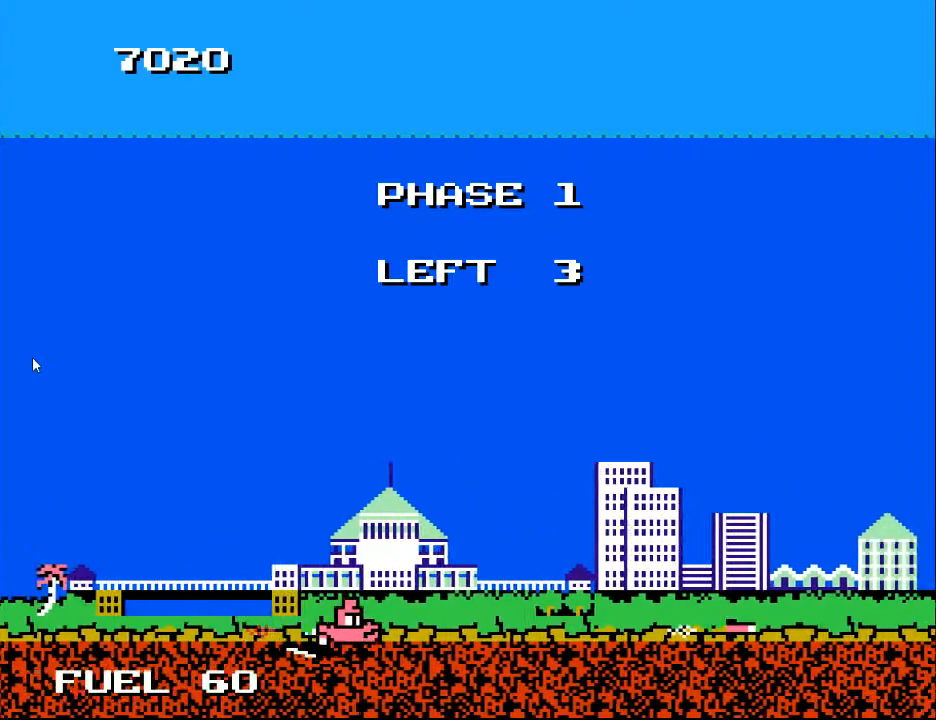
{"buttons": ["DPAD_LEFT"], "right_stick": "center", "events": [[400, "DPAD_RIGHT", "up"], [433, "DPAD_UP", "down"], [500, "DPAD_LEFT", "down"], [500, "DPAD_UP", "up"]]}
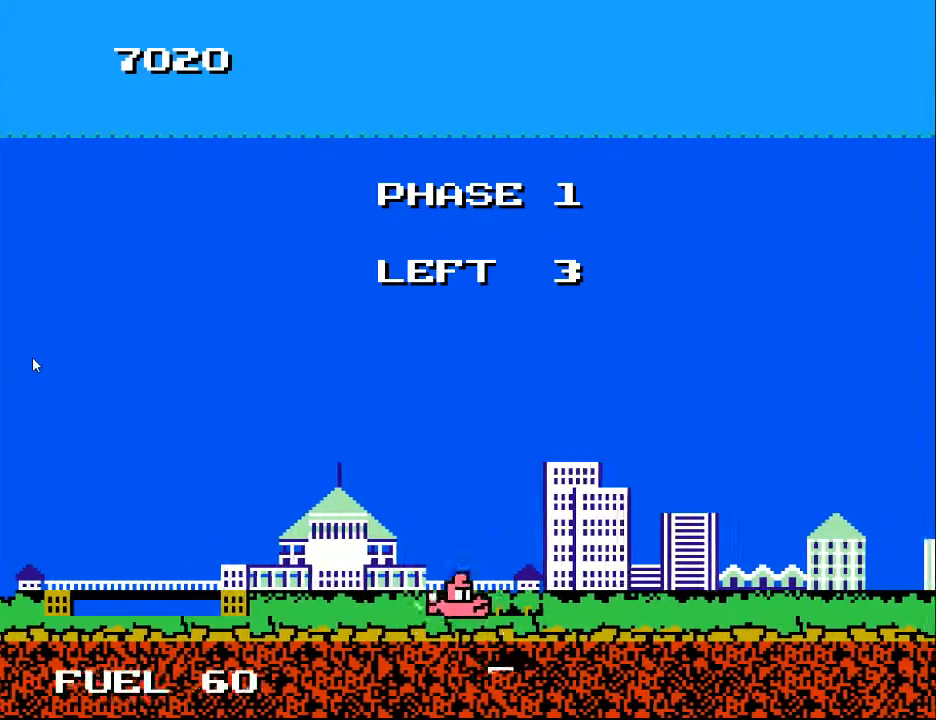
{"buttons": [], "right_stick": "center", "events": [[200, "X", "down"], [233, "DPAD_LEFT", "up"], [300, "X", "up"]]}
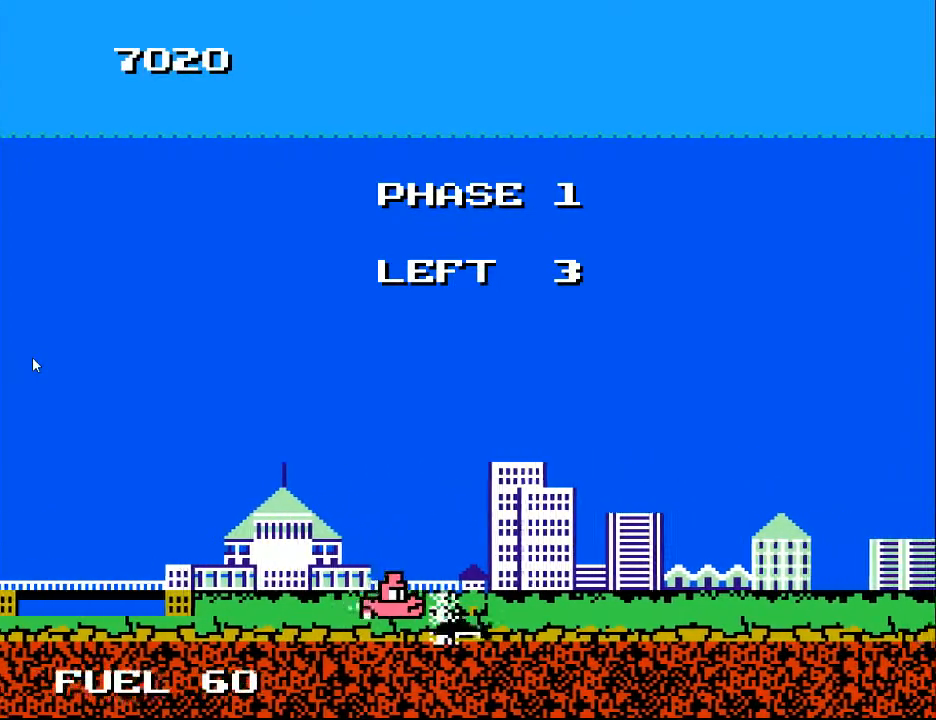
{"buttons": ["A"], "right_stick": "center", "events": [[67, "DPAD_LEFT", "down"], [100, "X", "down"], [200, "X", "up"], [400, "A", "down"], [500, "DPAD_LEFT", "up"]]}
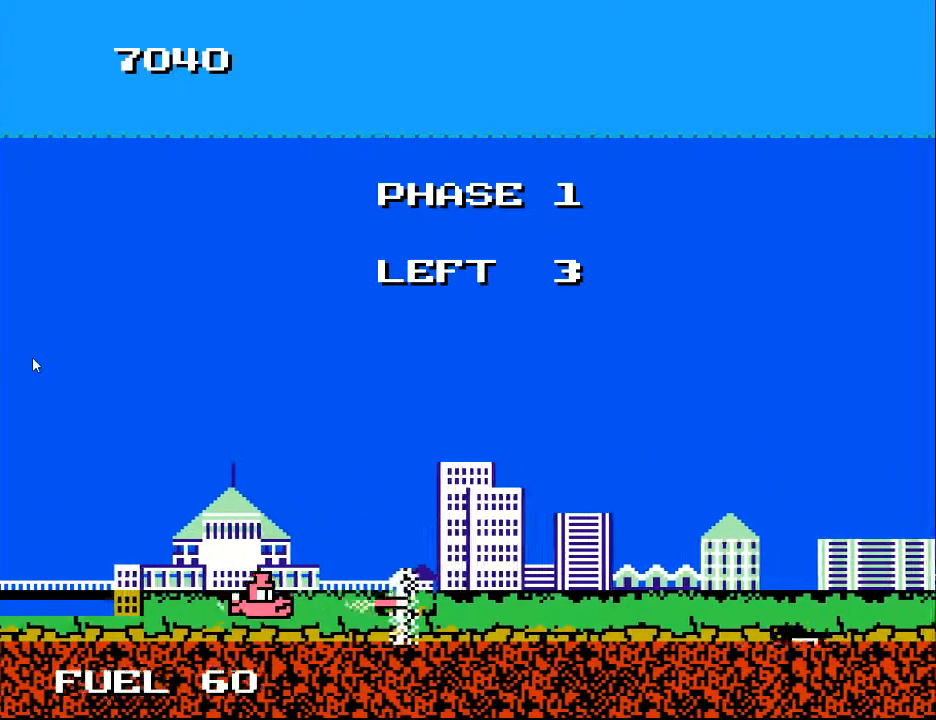
{"buttons": ["A", "DPAD_RIGHT"], "right_stick": "center", "events": [[33, "A", "up"], [33, "DPAD_RIGHT", "down"], [433, "A", "down"], [433, "DPAD_DOWN", "down"], [500, "DPAD_DOWN", "up"]]}
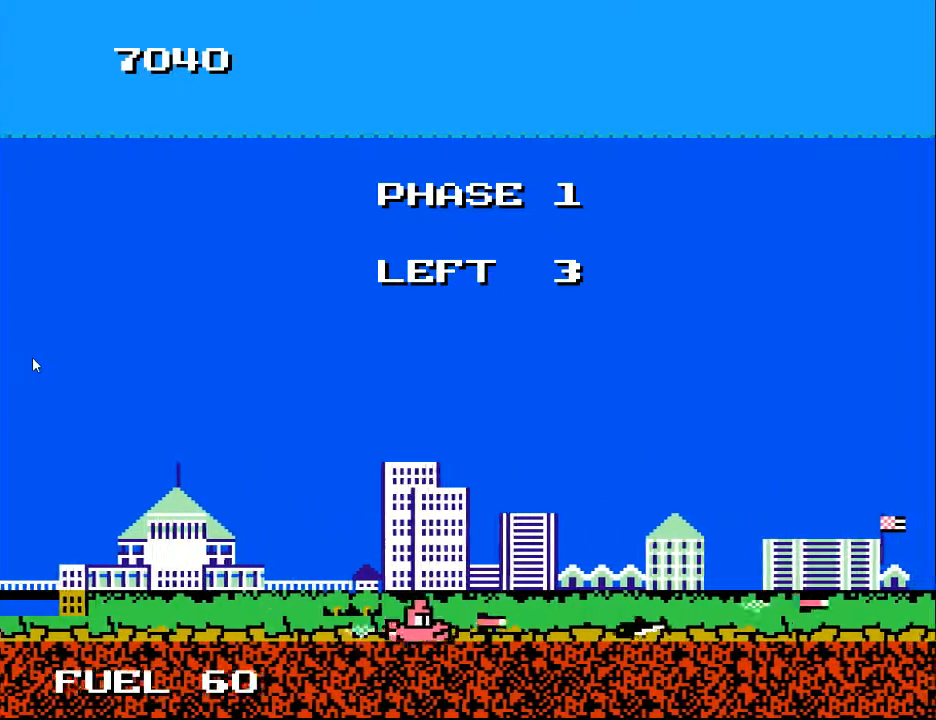
{"buttons": ["DPAD_RIGHT"], "right_stick": "center", "events": [[33, "A", "up"], [67, "DPAD_RIGHT", "up"], [133, "A", "down"], [233, "A", "up"], [233, "DPAD_LEFT", "down"], [267, "A", "down"], [367, "A", "up"], [400, "DPAD_LEFT", "up"], [500, "DPAD_RIGHT", "down"]]}
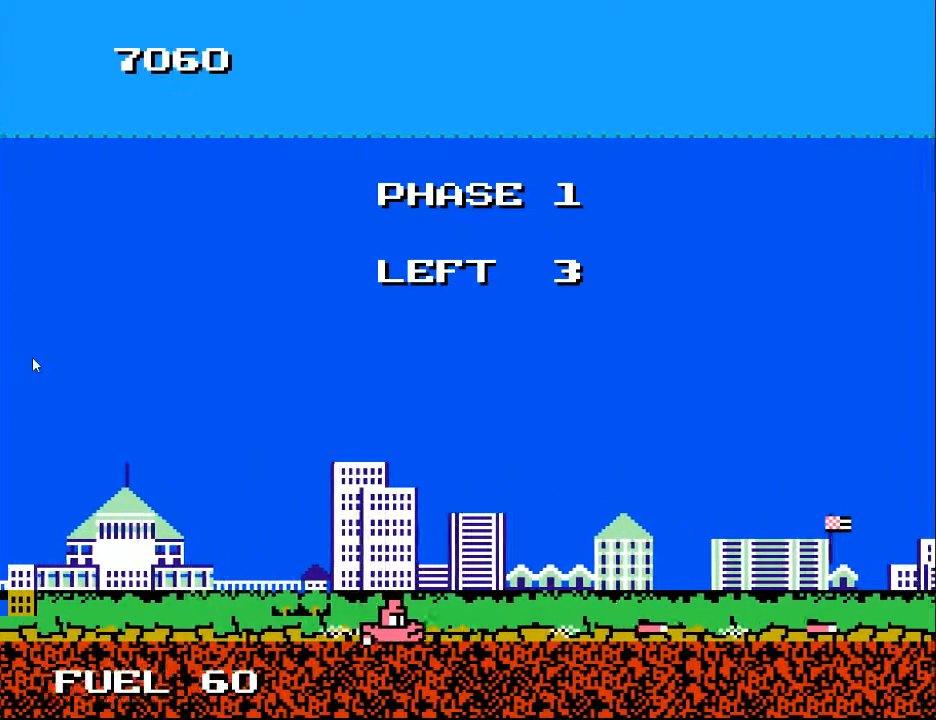
{"buttons": ["DPAD_DOWN", "DPAD_RIGHT"], "right_stick": "center", "events": [[133, "DPAD_UP", "down"], [267, "DPAD_UP", "up"], [467, "DPAD_DOWN", "down"]]}
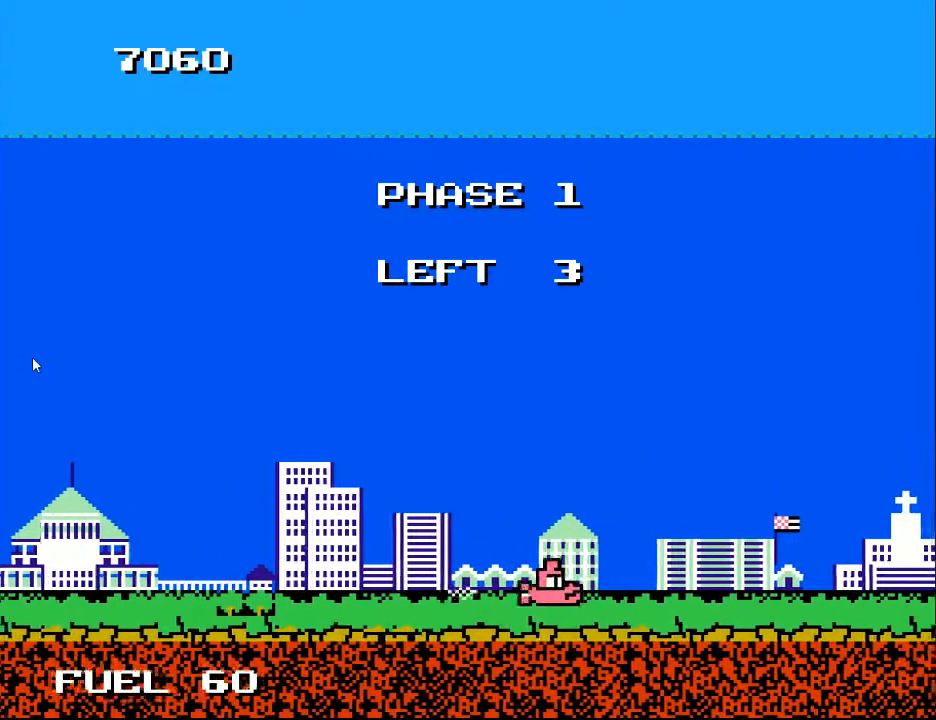
{"buttons": ["A"], "right_stick": "center", "events": [[67, "DPAD_DOWN", "up"], [200, "DPAD_RIGHT", "up"], [200, "DPAD_UP", "down"], [333, "DPAD_UP", "up"], [367, "DPAD_RIGHT", "down"], [467, "A", "down"], [467, "DPAD_RIGHT", "up"]]}
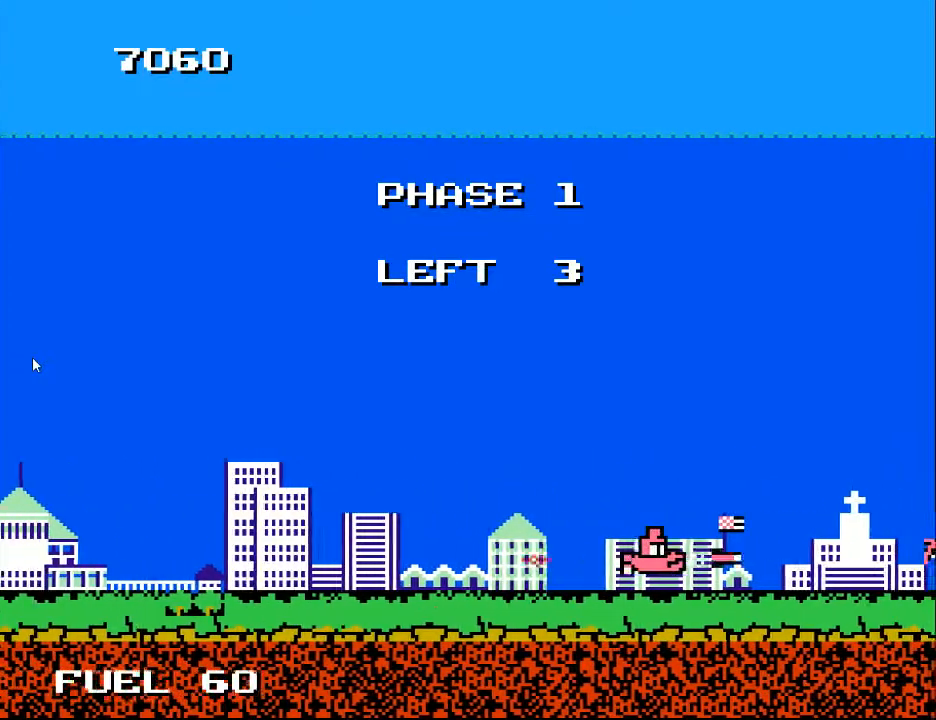
{"buttons": ["DPAD_UP", "DPAD_LEFT"], "right_stick": "center", "events": [[33, "A", "up"], [33, "DPAD_LEFT", "down"], [100, "DPAD_UP", "down"], [233, "DPAD_UP", "up"], [333, "DPAD_DOWN", "down"], [400, "DPAD_DOWN", "up"], [467, "DPAD_UP", "down"]]}
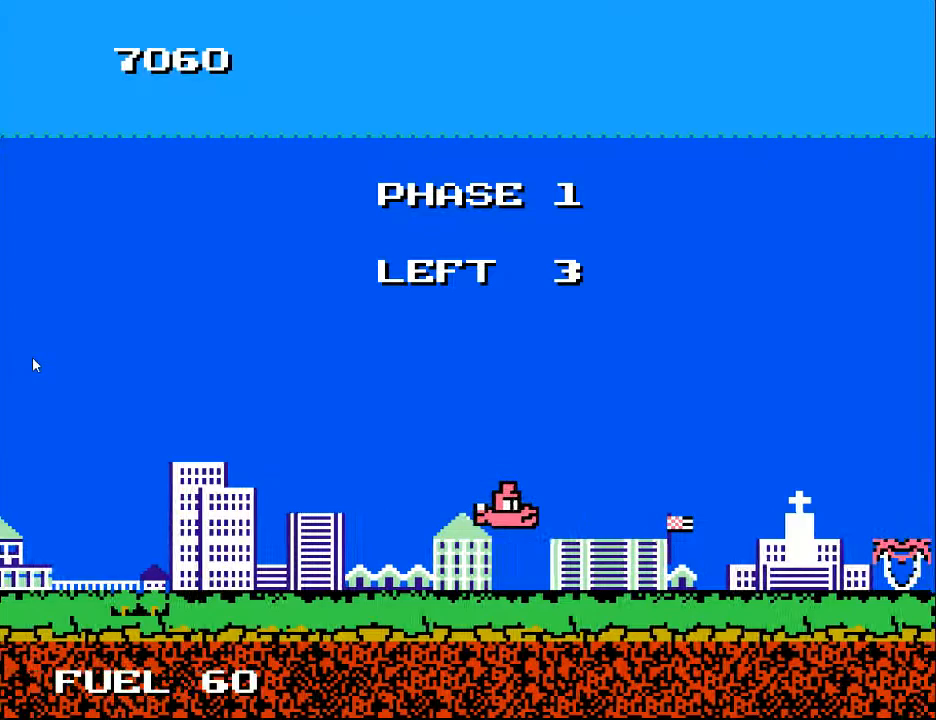
{"buttons": [], "right_stick": "center", "events": [[67, "DPAD_LEFT", "up"], [67, "DPAD_UP", "up"], [133, "DPAD_DOWN", "down"], [133, "DPAD_RIGHT", "down"], [300, "DPAD_DOWN", "up"], [300, "DPAD_RIGHT", "up"]]}
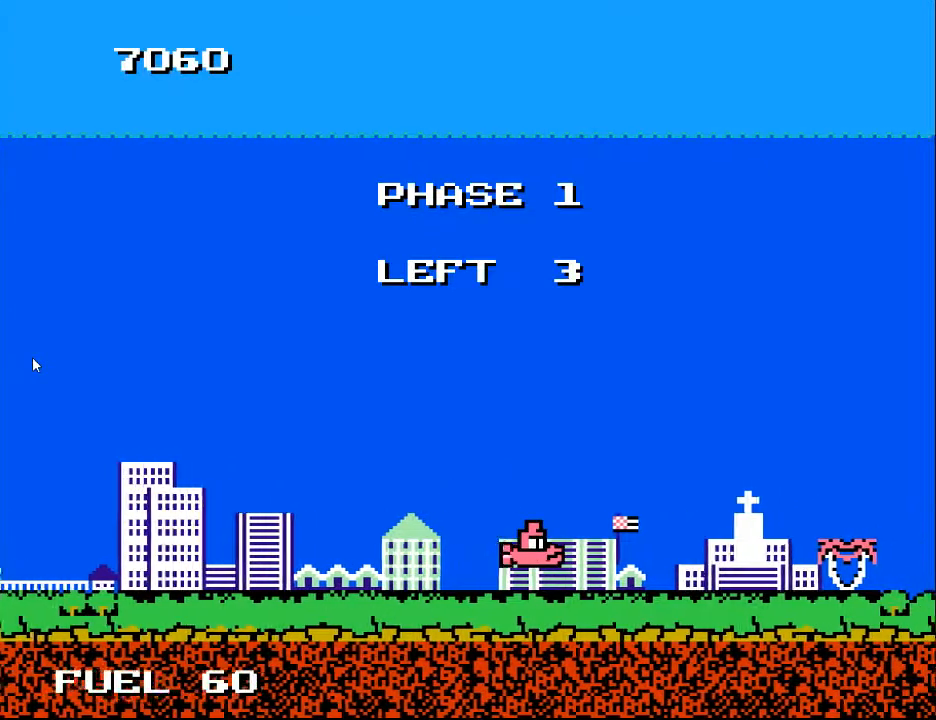
{"buttons": [], "right_stick": "center", "events": []}
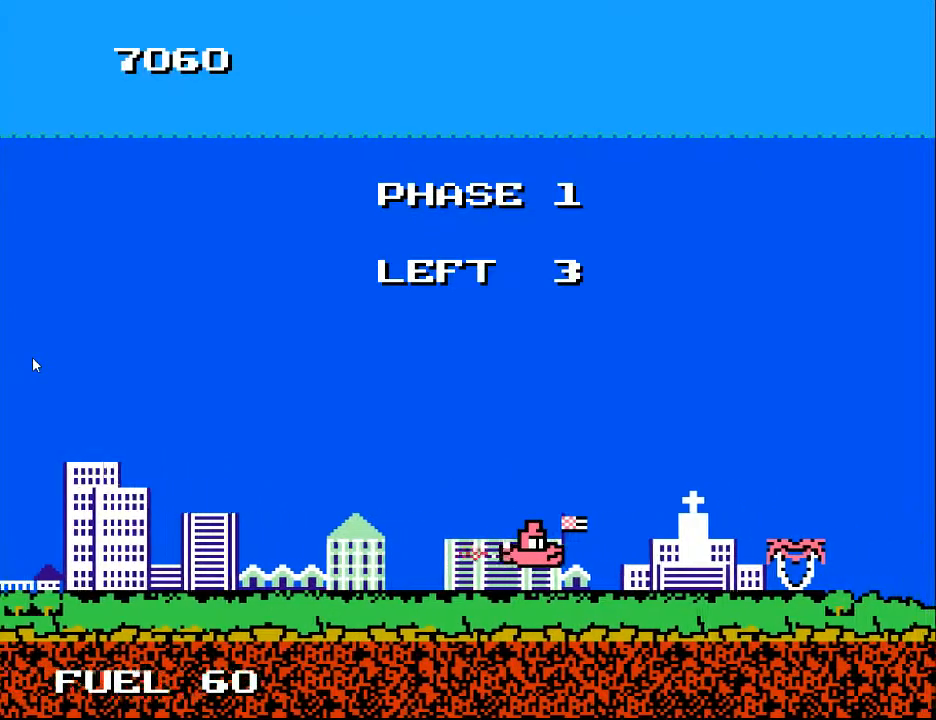
{"buttons": [], "right_stick": "center", "events": []}
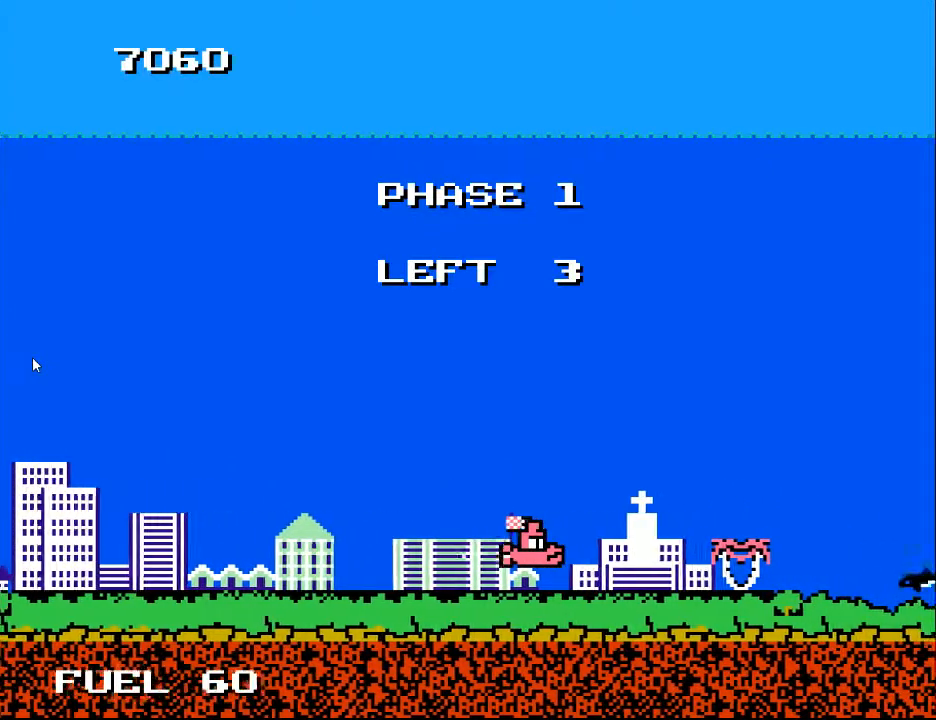
{"buttons": [], "right_stick": "center", "events": []}
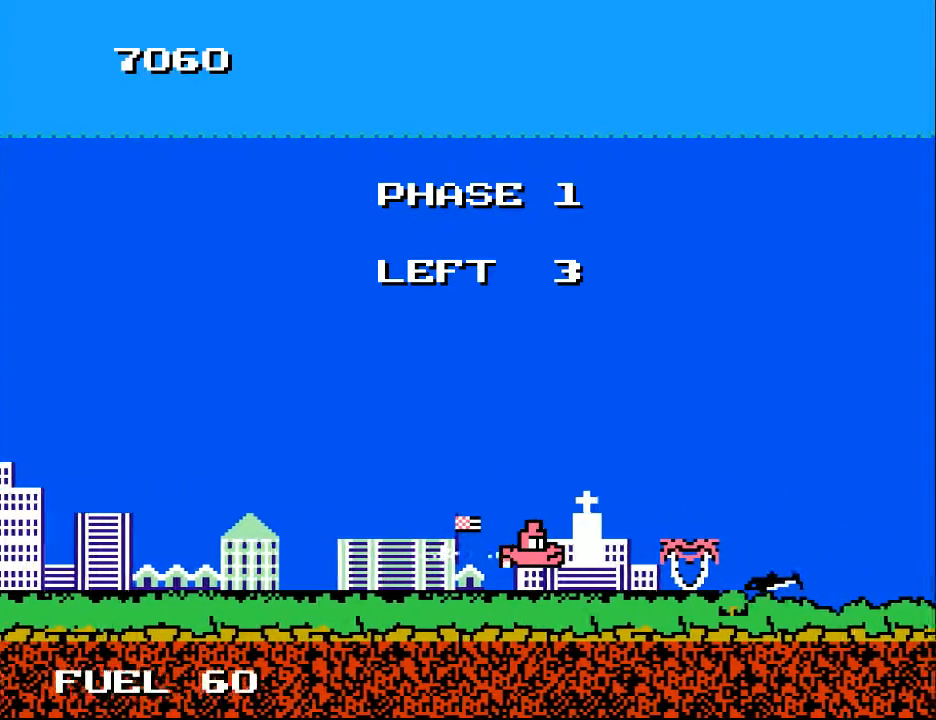
{"buttons": ["DPAD_LEFT"], "right_stick": "center", "events": [[333, "DPAD_LEFT", "down"], [367, "DPAD_DOWN", "down"], [467, "DPAD_DOWN", "up"]]}
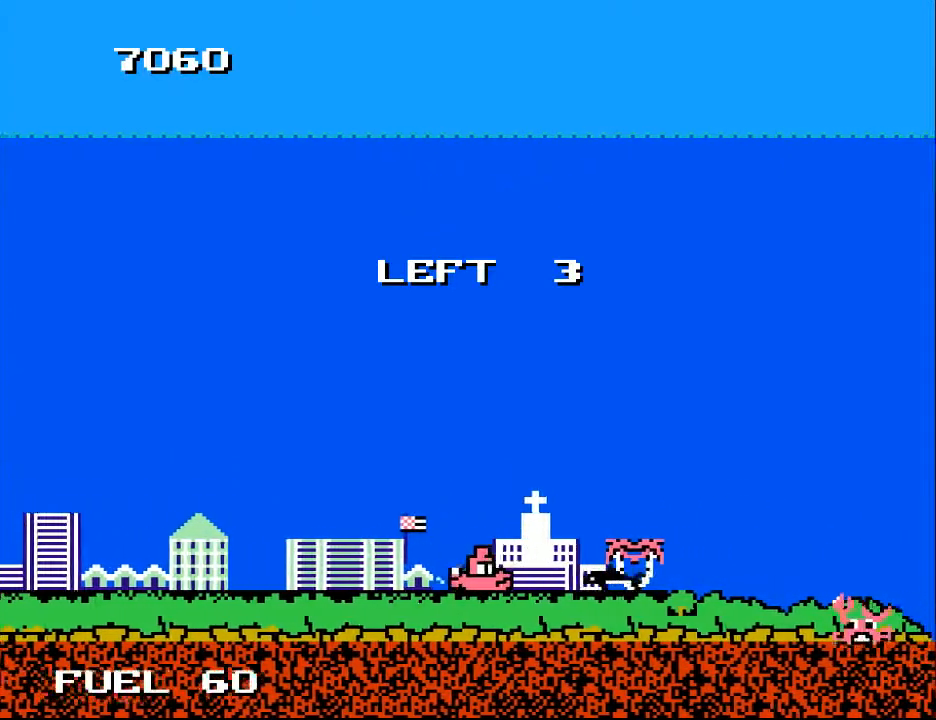
{"buttons": ["A"], "right_stick": "center", "events": [[300, "A", "down"], [333, "A", "up"], [400, "DPAD_LEFT", "up"], [433, "A", "down"]]}
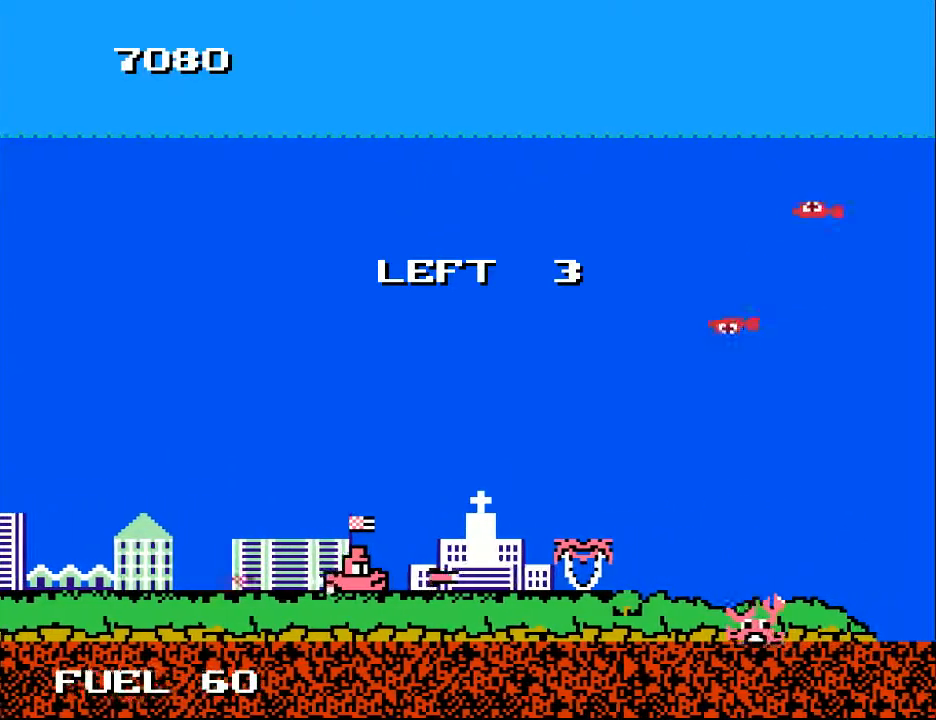
{"buttons": ["DPAD_UP", "DPAD_LEFT"], "right_stick": "center", "events": [[67, "A", "up"], [133, "A", "down"], [133, "DPAD_RIGHT", "down"], [167, "DPAD_UP", "down"], [233, "A", "up"], [400, "A", "down"], [400, "DPAD_RIGHT", "up"], [467, "A", "up"], [500, "DPAD_LEFT", "down"]]}
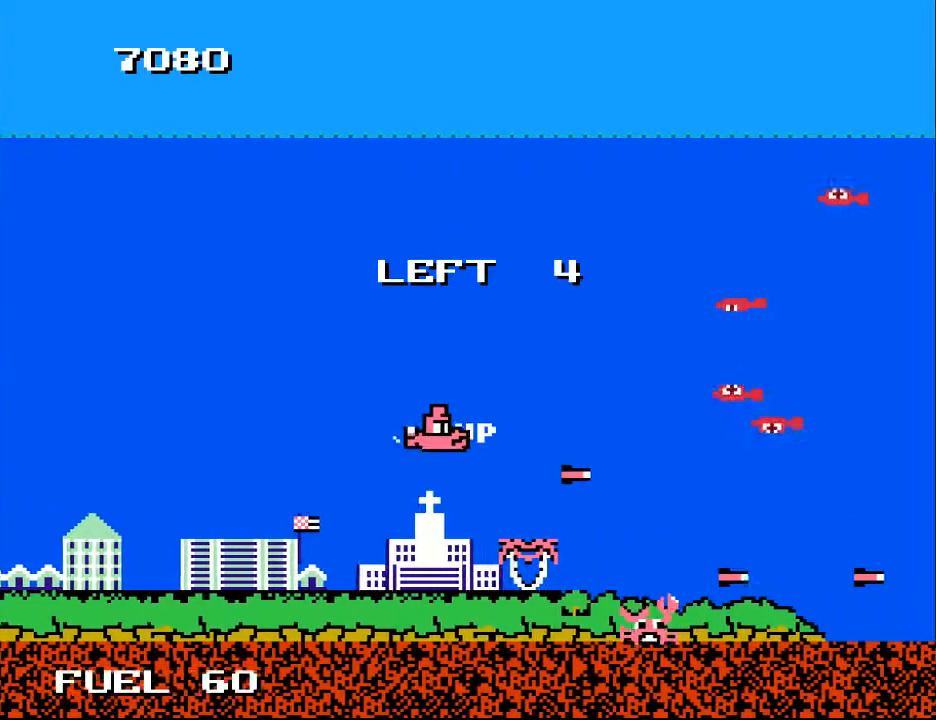
{"buttons": [], "right_stick": "center", "events": [[33, "DPAD_LEFT", "up"], [33, "DPAD_UP", "up"], [67, "A", "down"], [167, "A", "up"], [233, "A", "down"], [233, "DPAD_LEFT", "down"], [233, "DPAD_UP", "down"], [300, "A", "up"], [400, "A", "down"], [433, "DPAD_LEFT", "up"], [433, "DPAD_UP", "up"], [500, "A", "up"]]}
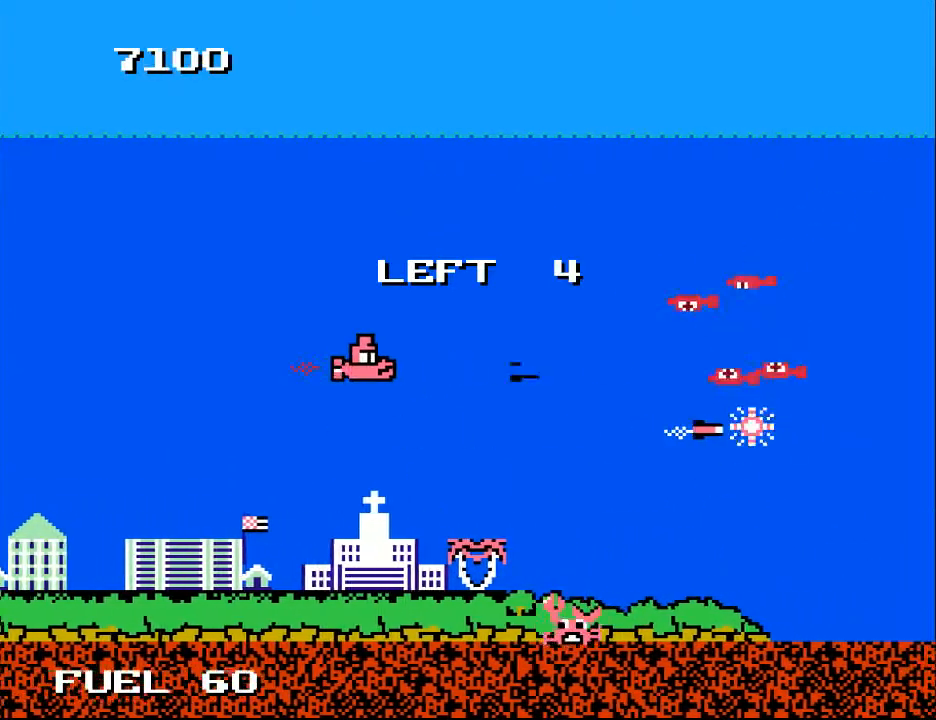
{"buttons": ["DPAD_DOWN", "DPAD_LEFT"], "right_stick": "center", "events": [[33, "A", "down"], [67, "DPAD_LEFT", "down"], [167, "A", "up"], [167, "DPAD_UP", "down"], [233, "A", "down"], [333, "A", "up"], [400, "A", "down"], [400, "DPAD_UP", "up"], [433, "DPAD_DOWN", "down"], [500, "A", "up"]]}
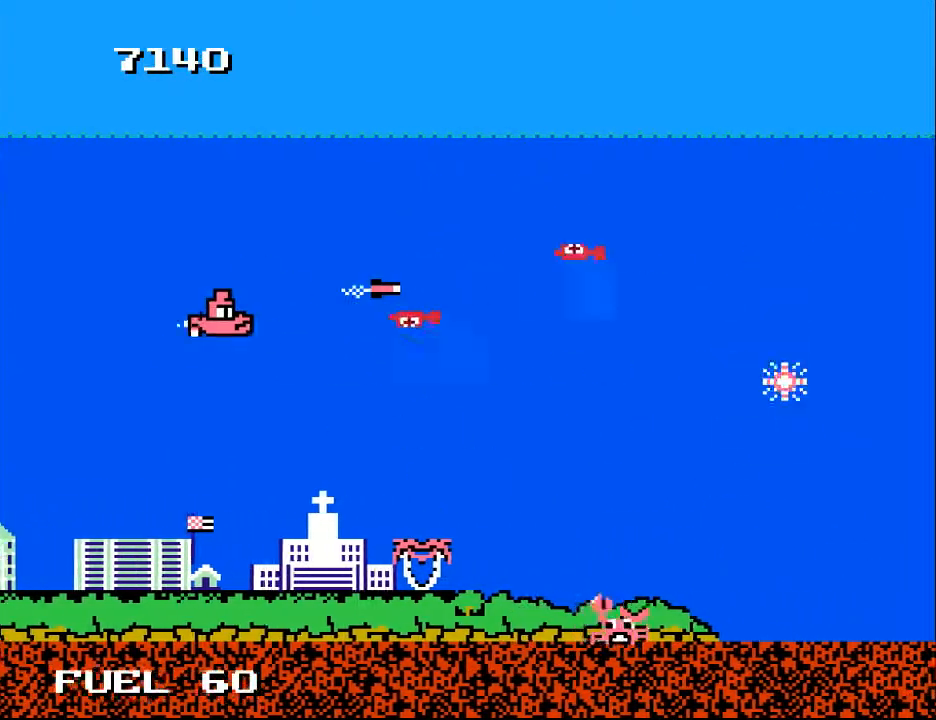
{"buttons": ["DPAD_DOWN"], "right_stick": "center", "events": [[67, "A", "down"], [133, "A", "up"], [133, "DPAD_DOWN", "up"], [233, "DPAD_UP", "down"], [267, "A", "down"], [333, "A", "up"], [333, "DPAD_UP", "up"], [367, "DPAD_DOWN", "down"], [400, "A", "down"], [433, "DPAD_LEFT", "up"], [467, "A", "up"]]}
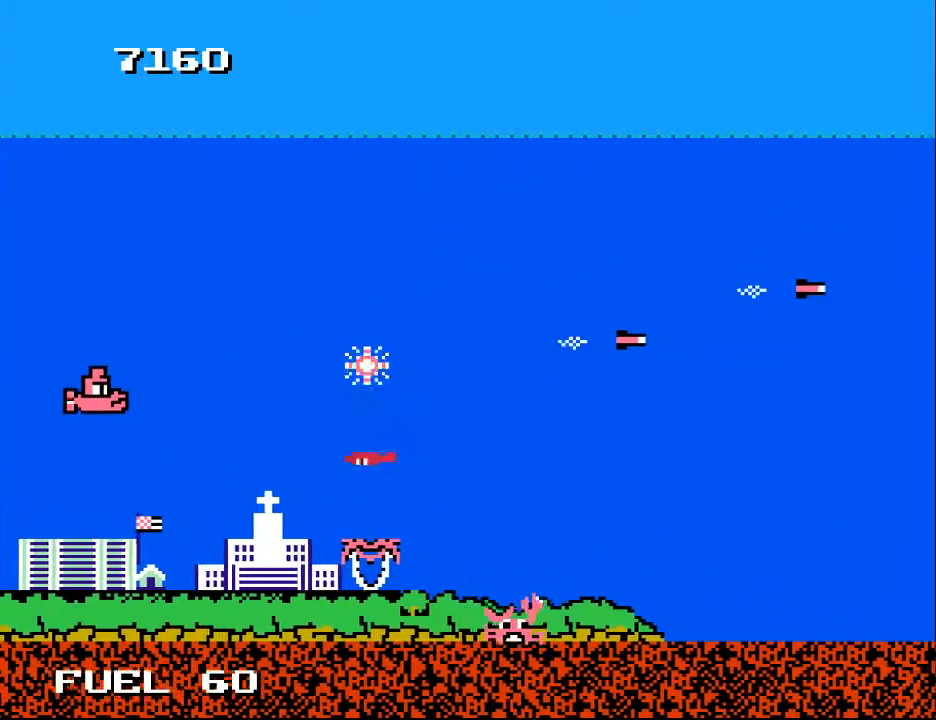
{"buttons": ["A", "DPAD_UP"], "right_stick": "center", "events": [[33, "DPAD_DOWN", "up"], [67, "A", "down"], [133, "DPAD_DOWN", "down"], [167, "A", "up"], [233, "A", "down"], [267, "DPAD_RIGHT", "down"], [333, "A", "up"], [333, "DPAD_DOWN", "up"], [433, "A", "down"], [467, "DPAD_RIGHT", "up"], [500, "DPAD_UP", "down"]]}
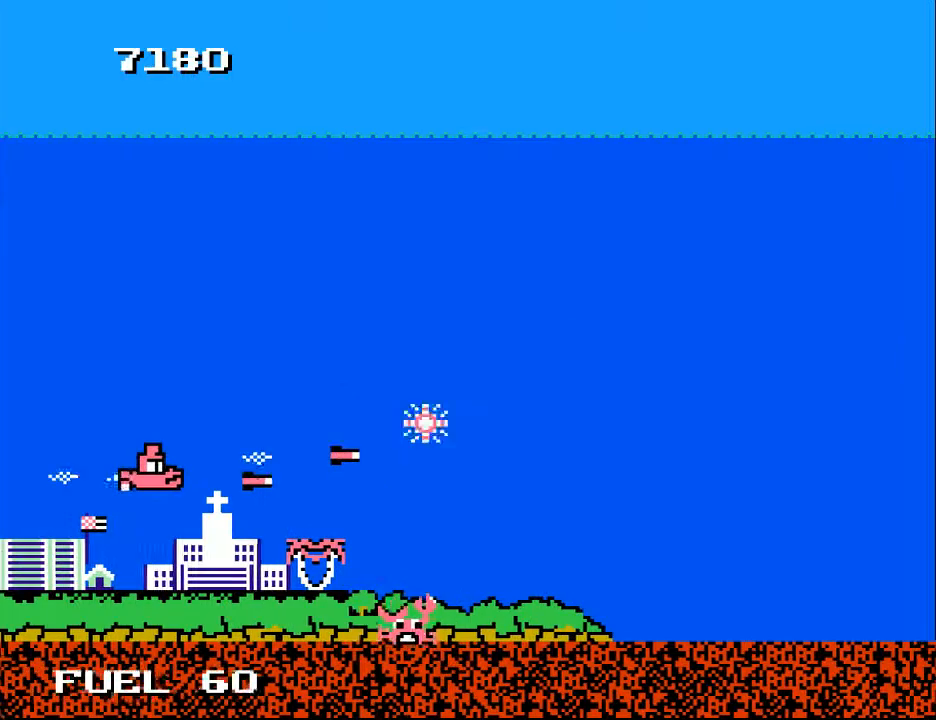
{"buttons": ["DPAD_RIGHT"], "right_stick": "center"}